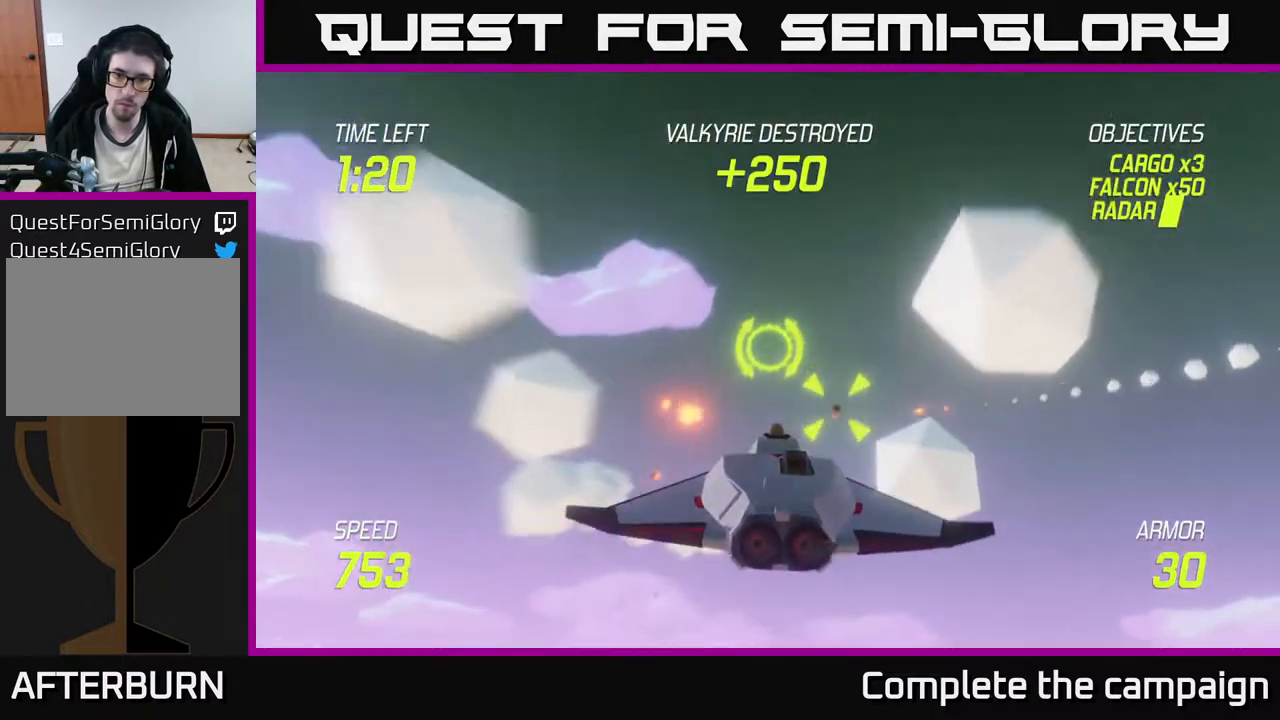
Gameplay with a controller (Xbox layout); each line is a JSON object with the inputs held at the frame after it. "events" lists button and stick changes between this image and that frame as [ms after this image, input, new state], when the widget could be followed in between. Not read: right_stick.
{"buttons": ["L2"], "left_stick": "right", "events": [[67, "left_stick", "down"], [117, "R2", "up"], [433, "L2", "down"], [450, "left_stick", "right"]]}
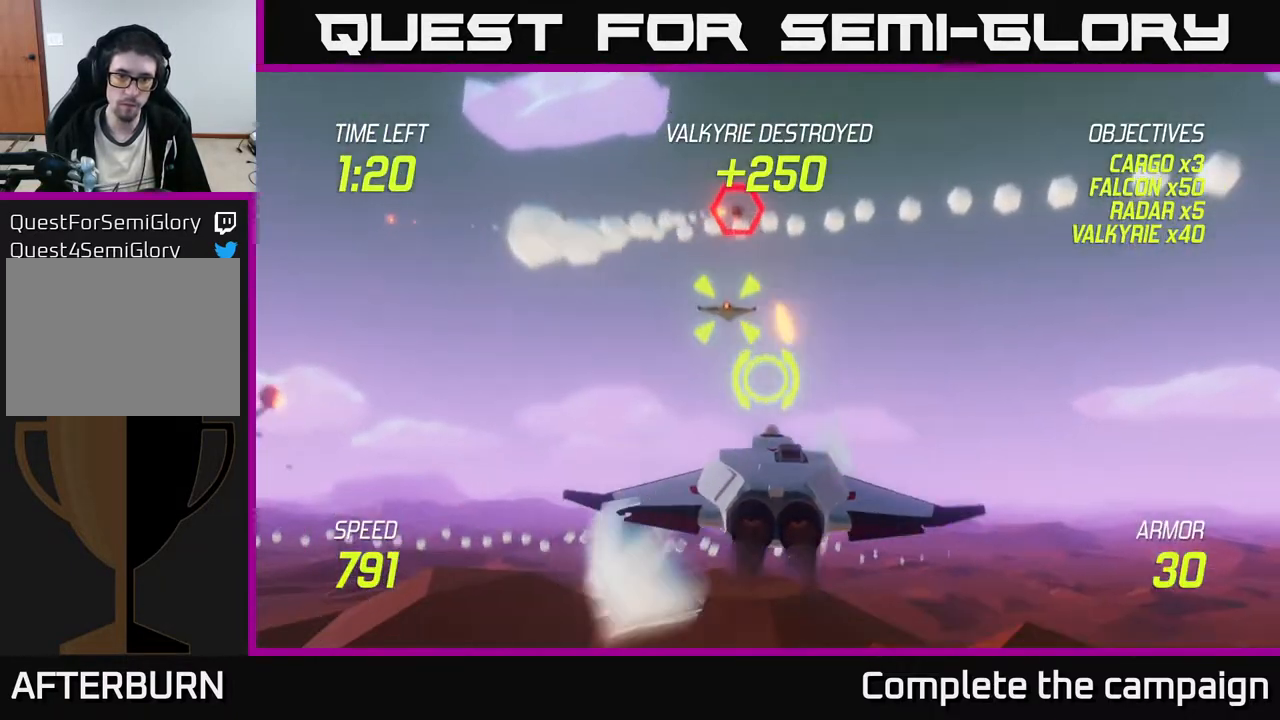
{"buttons": [], "left_stick": "left", "events": [[83, "L2", "up"], [183, "L2", "down"], [267, "L2", "up"], [267, "left_stick", "left"]]}
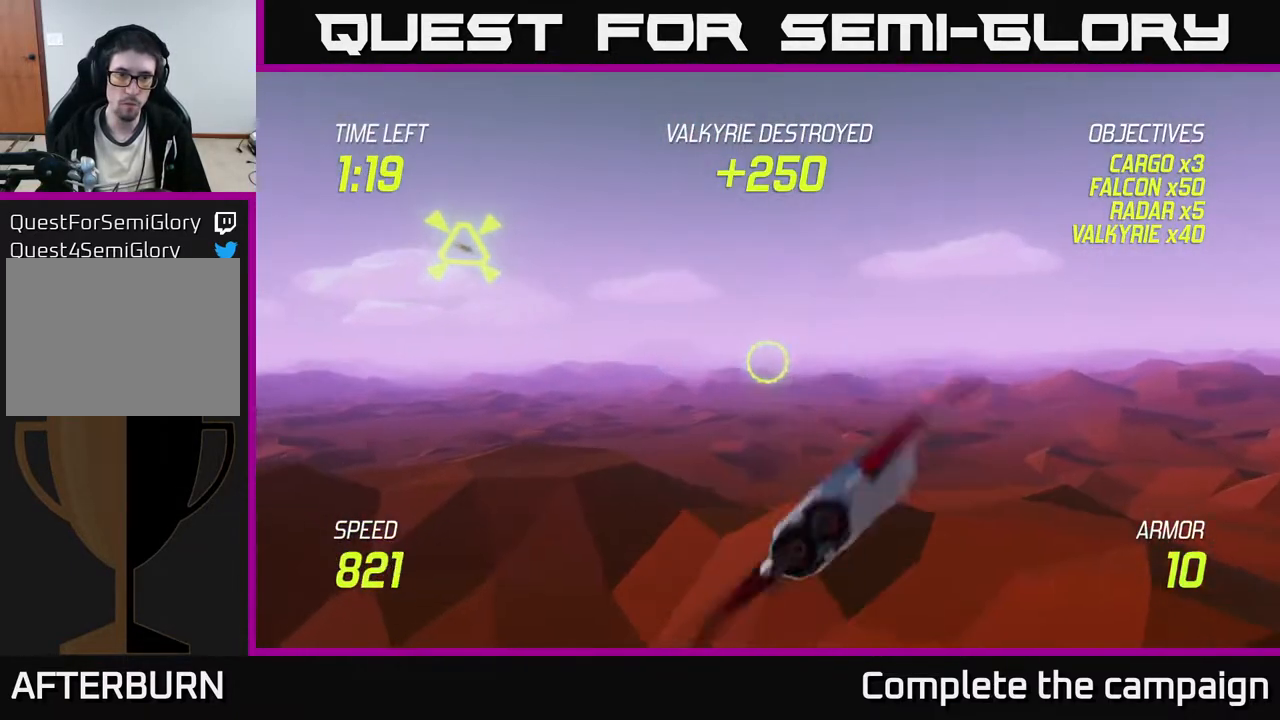
{"buttons": [], "left_stick": "up-left", "events": [[17, "left_stick", "up-left"]]}
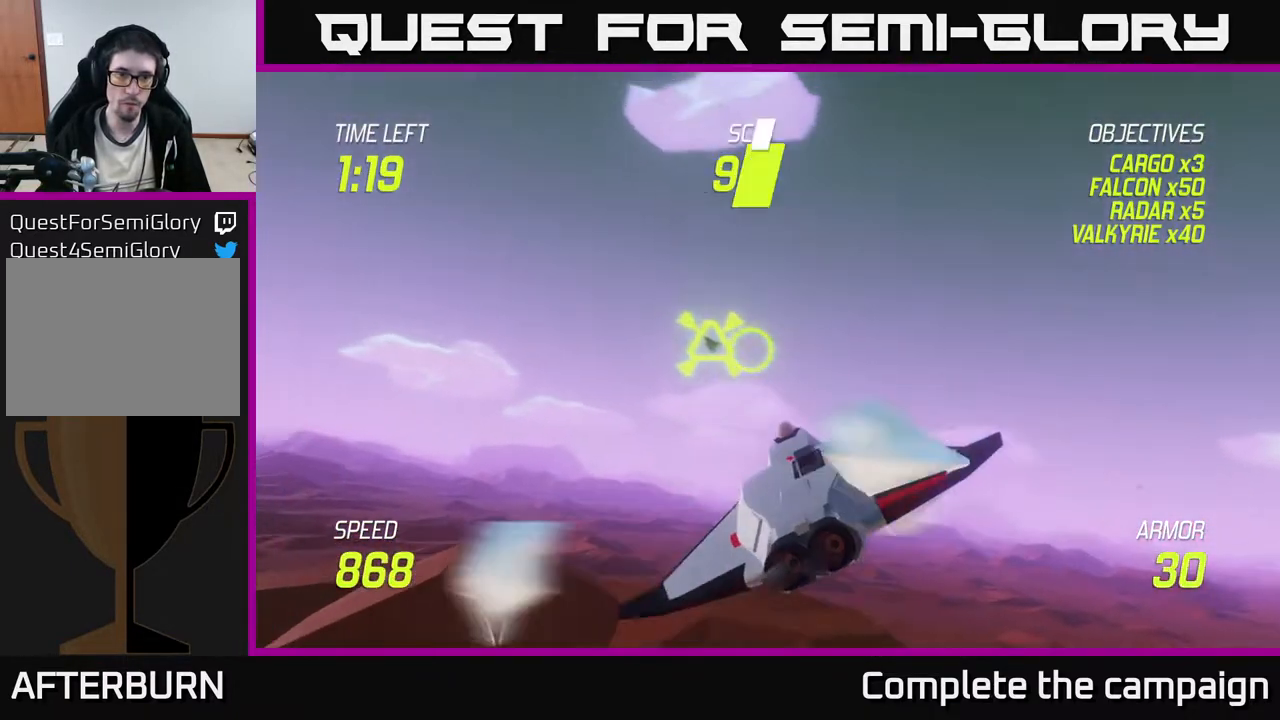
{"buttons": [], "left_stick": "right", "events": [[67, "R2", "down"], [67, "left_stick", "left"], [200, "R2", "up"], [217, "left_stick", "down"], [317, "left_stick", "right"]]}
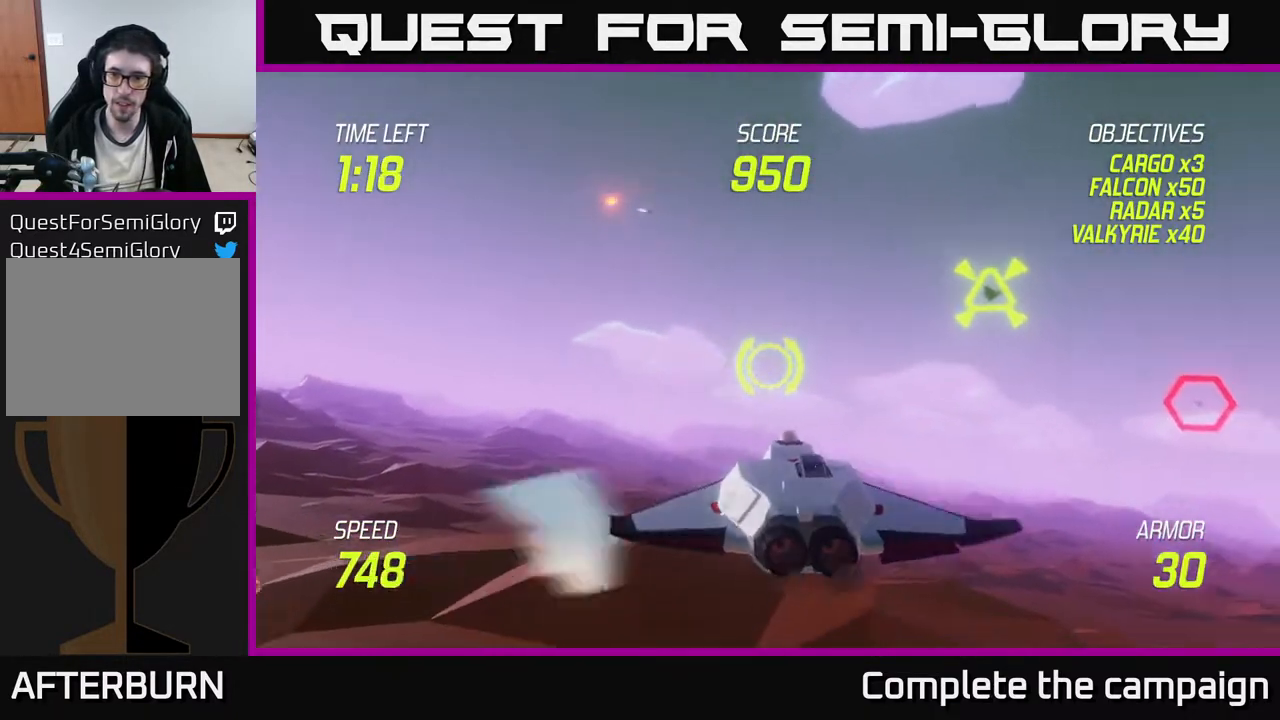
{"buttons": [], "left_stick": "right", "events": []}
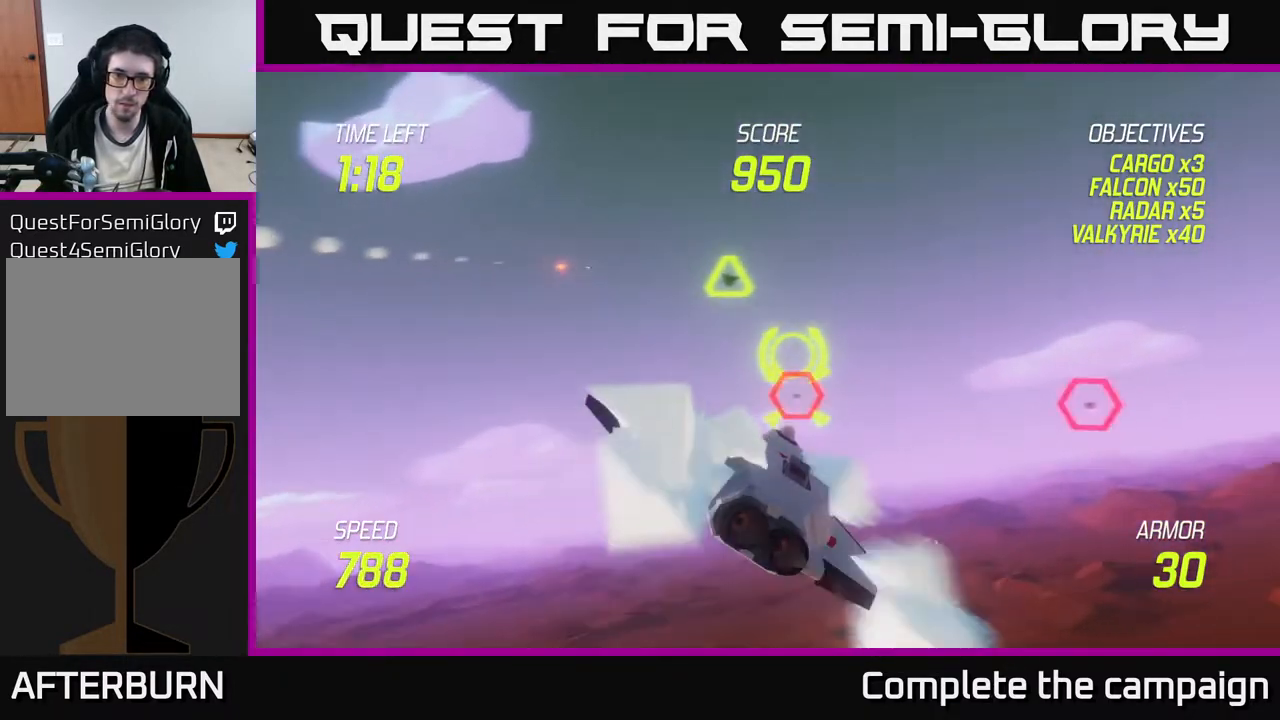
{"buttons": [], "left_stick": "right", "events": [[17, "R2", "down"], [33, "left_stick", "down"], [133, "R2", "up"], [200, "left_stick", "left"], [250, "R2", "down"], [433, "R2", "up"], [483, "left_stick", "right"]]}
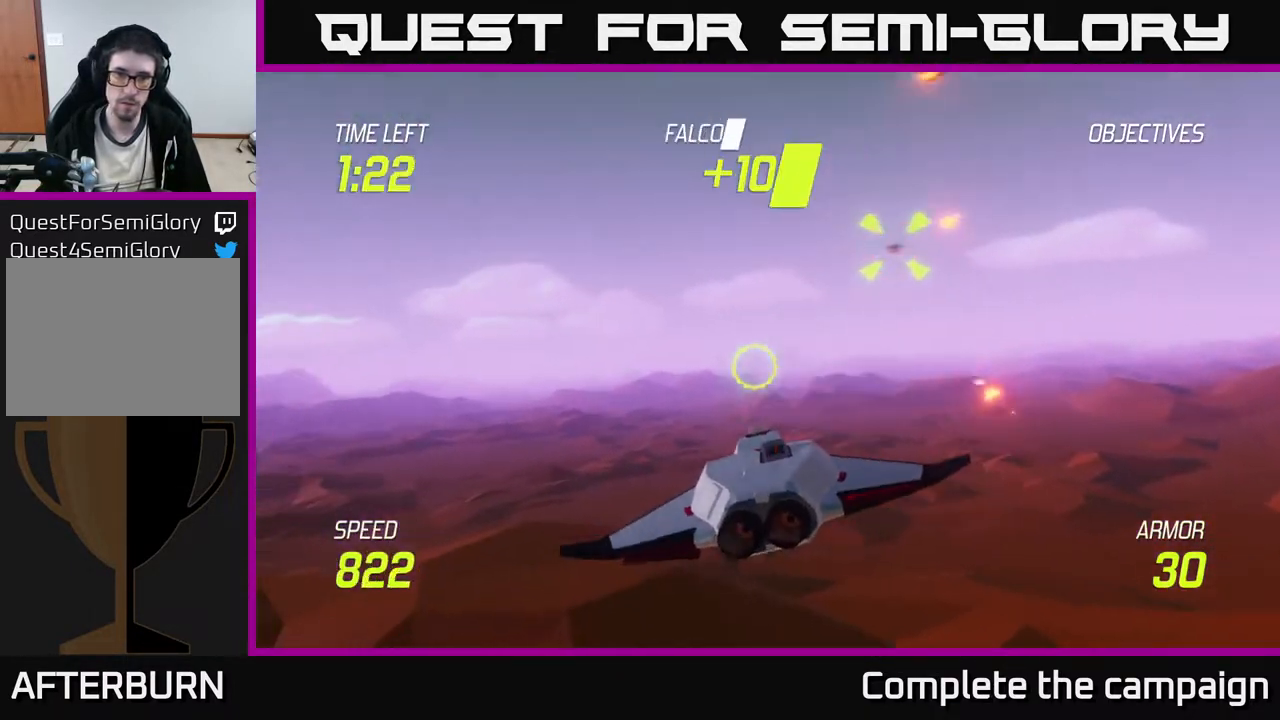
{"buttons": [], "left_stick": "right", "events": [[33, "L2", "down"], [167, "L2", "up"]]}
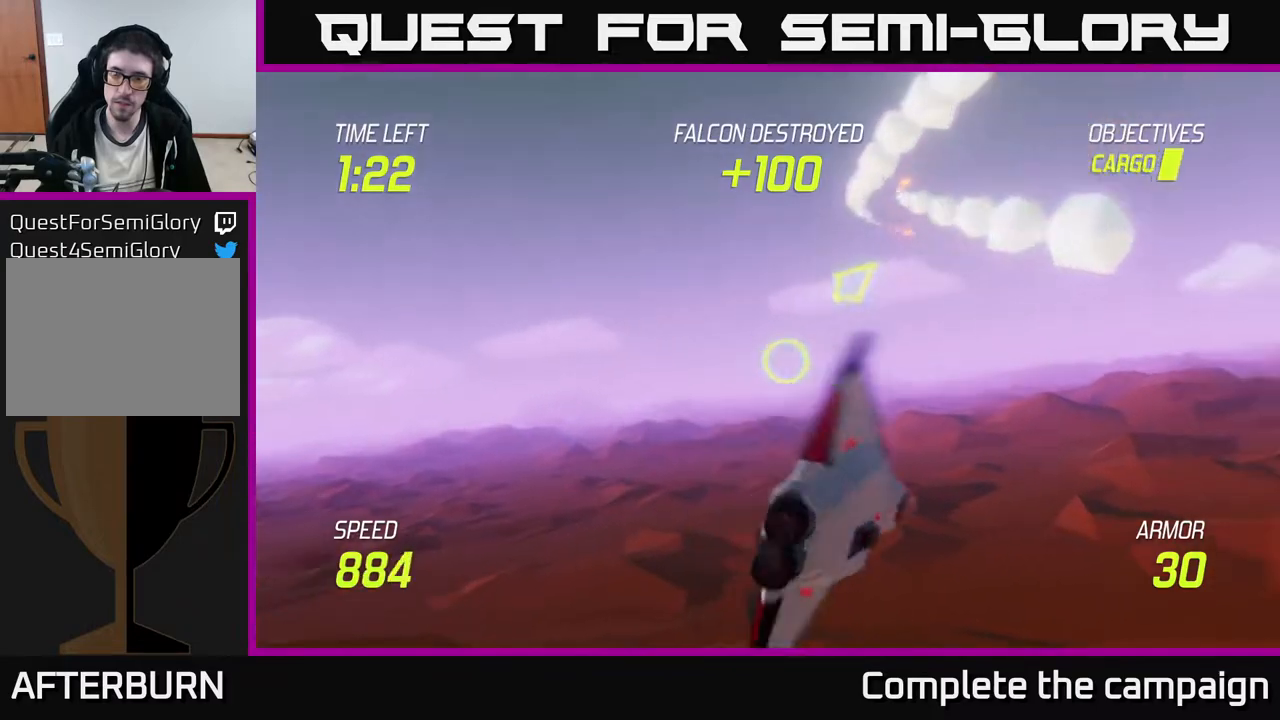
{"buttons": [], "left_stick": "right", "events": []}
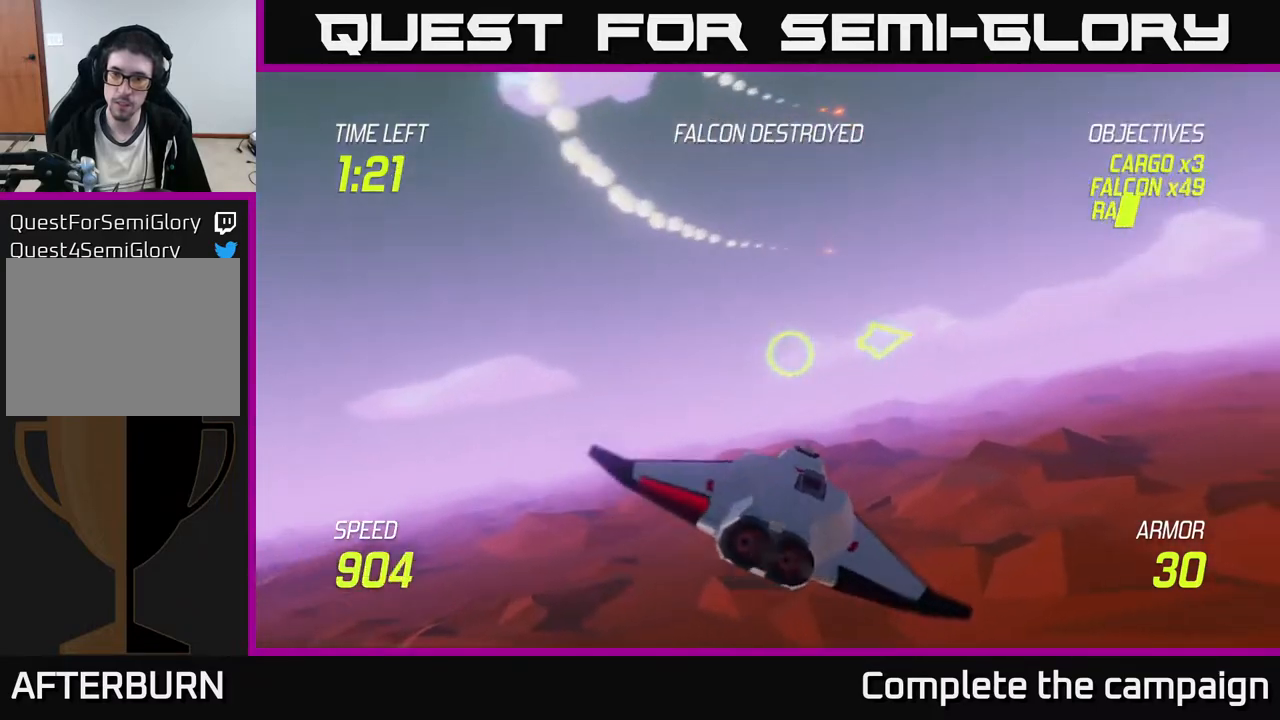
{"buttons": ["L2"], "left_stick": "right", "events": [[83, "L2", "down"]]}
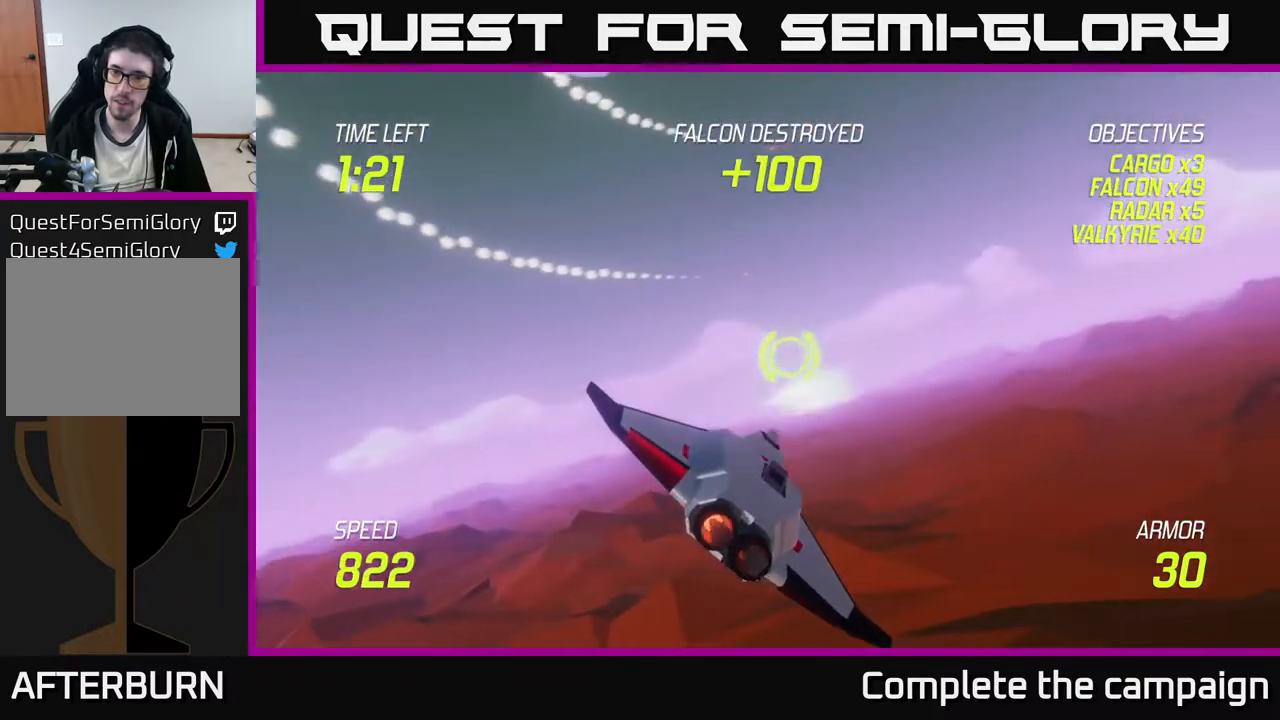
{"buttons": ["L2"], "left_stick": "right", "events": []}
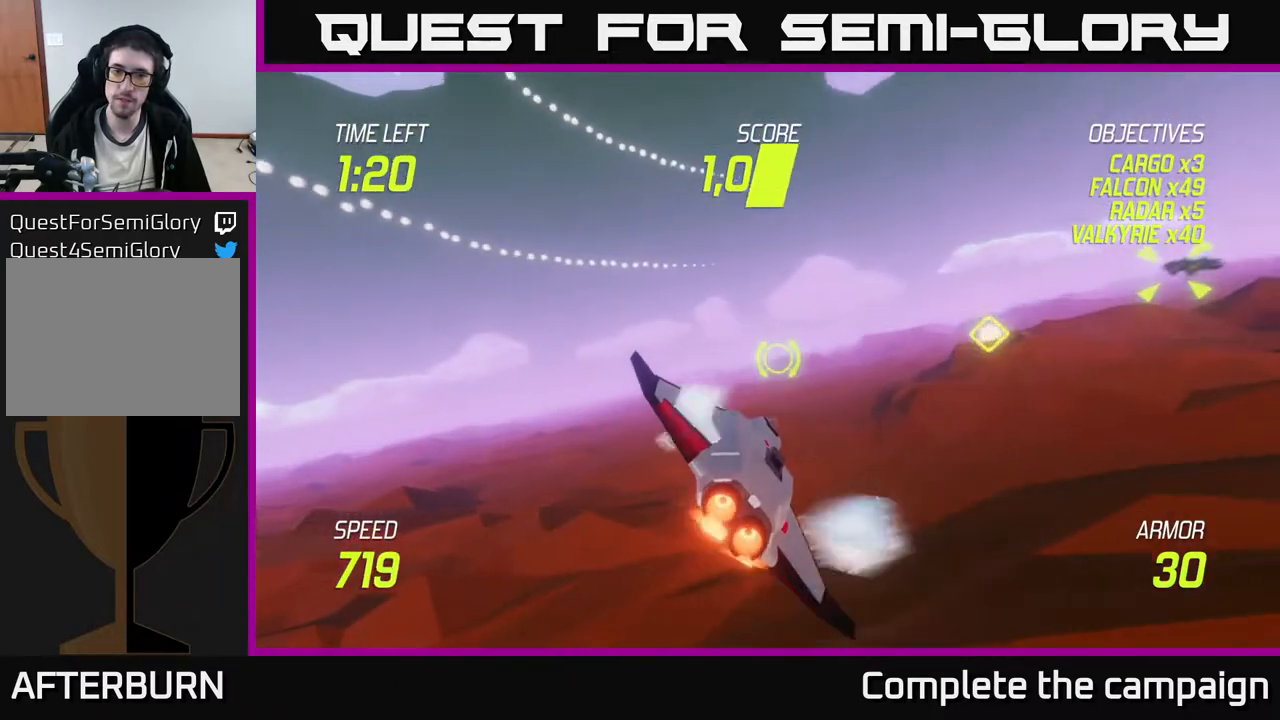
{"buttons": ["L2"], "left_stick": "right", "events": []}
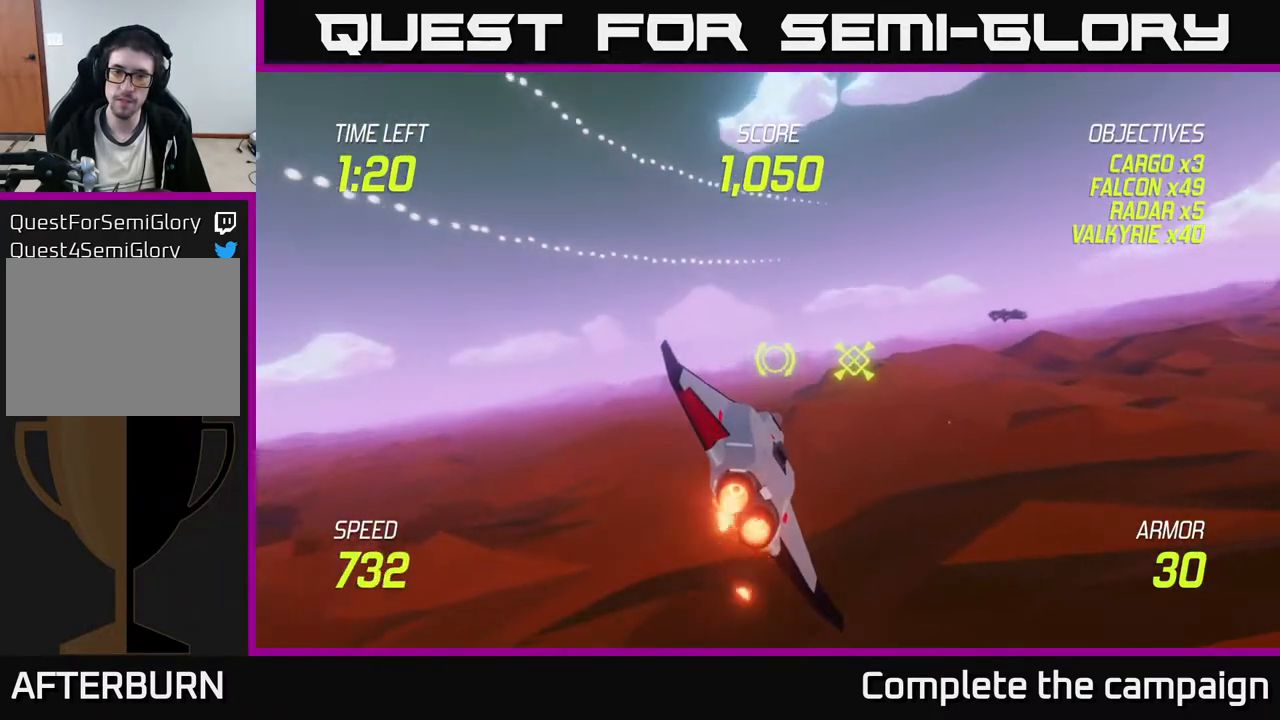
{"buttons": ["L2"], "left_stick": "right", "events": []}
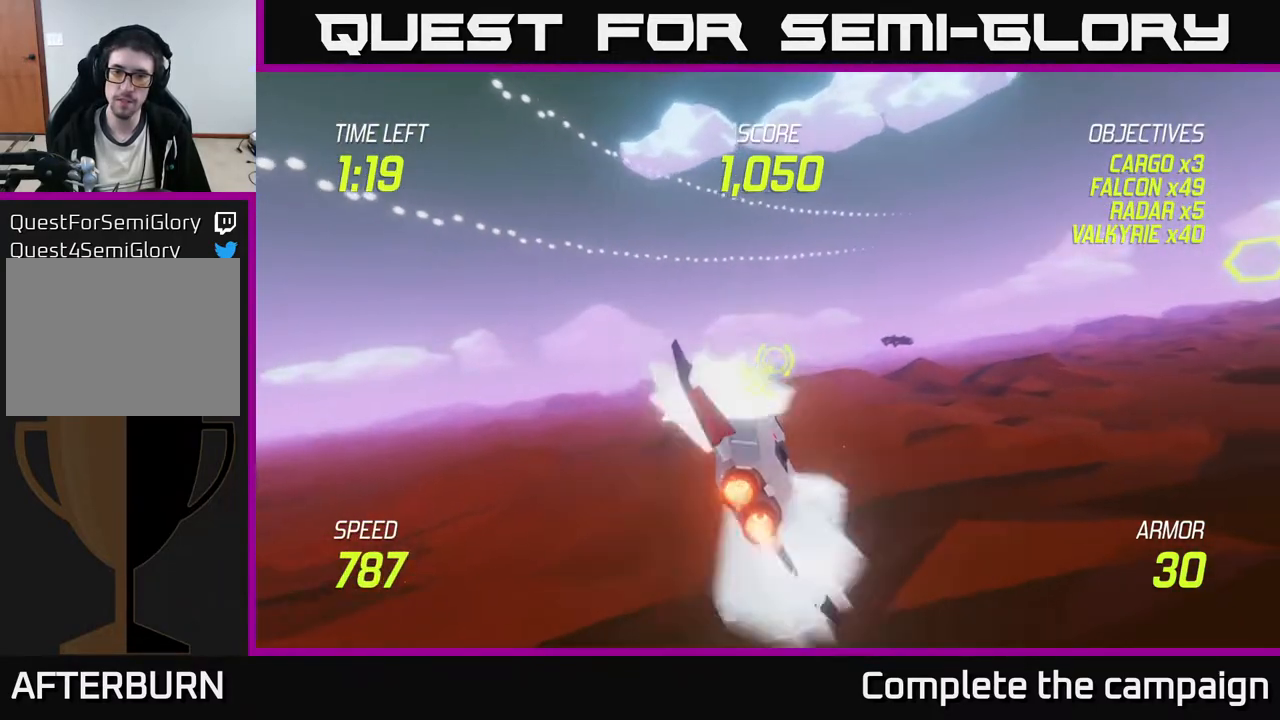
{"buttons": ["L2"], "left_stick": "right", "events": []}
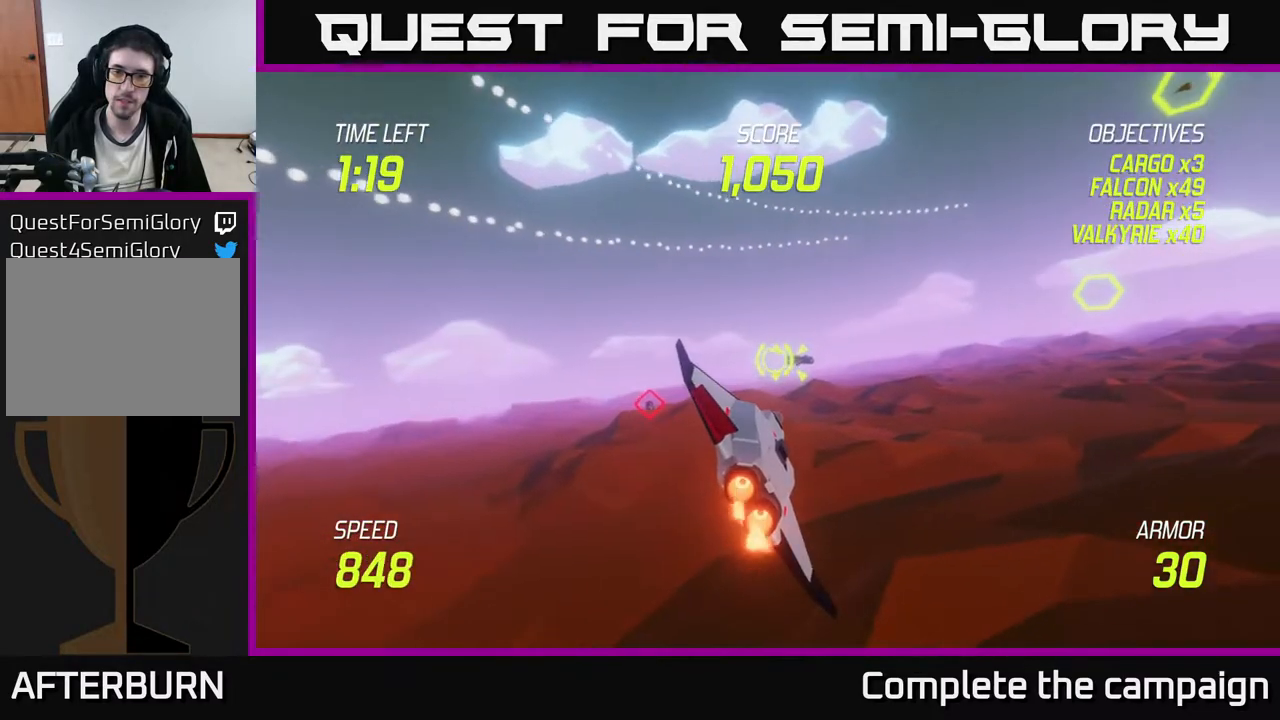
{"buttons": ["L2"], "left_stick": "right", "events": [[17, "R2", "down"], [33, "left_stick", "left"], [83, "left_stick", "down"], [117, "R2", "up"], [150, "L2", "up"], [167, "left_stick", "center"], [233, "R2", "down"], [350, "left_stick", "right"], [417, "R2", "up"], [483, "L2", "down"]]}
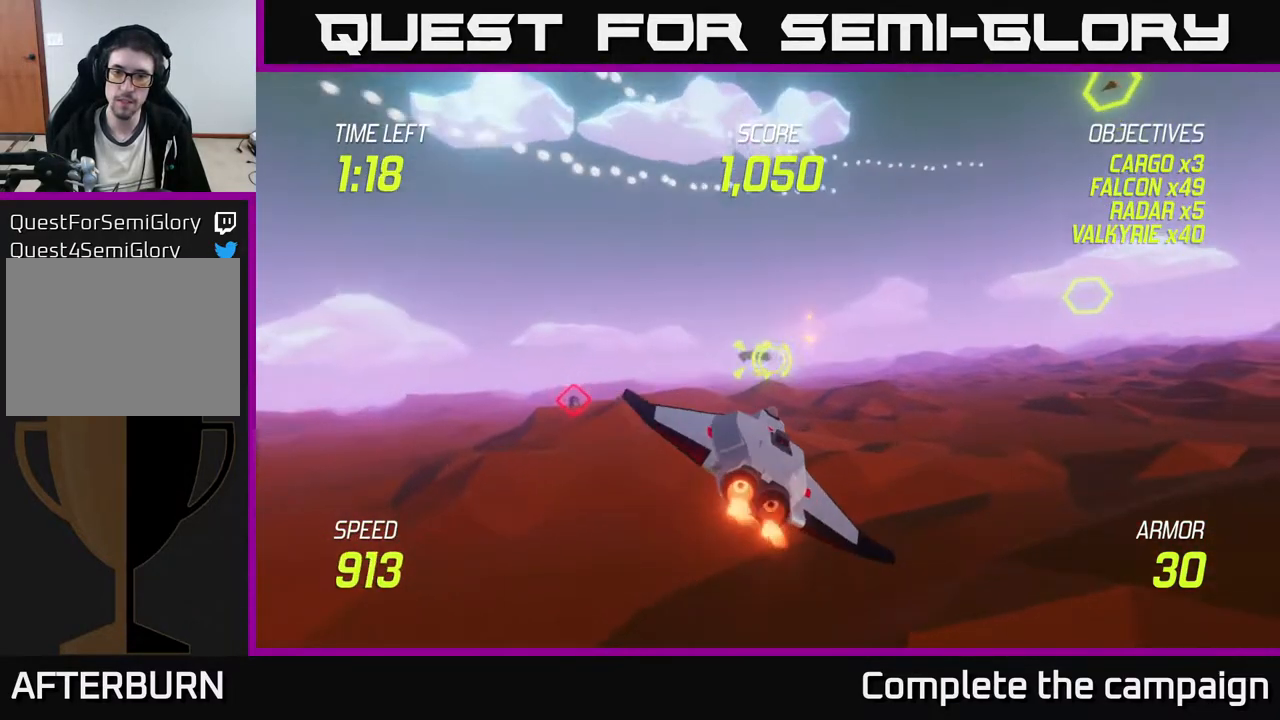
{"buttons": ["L2"], "left_stick": "left", "events": [[100, "L2", "up"], [150, "L2", "down"], [267, "left_stick", "left"], [300, "L2", "up"], [450, "L2", "down"]]}
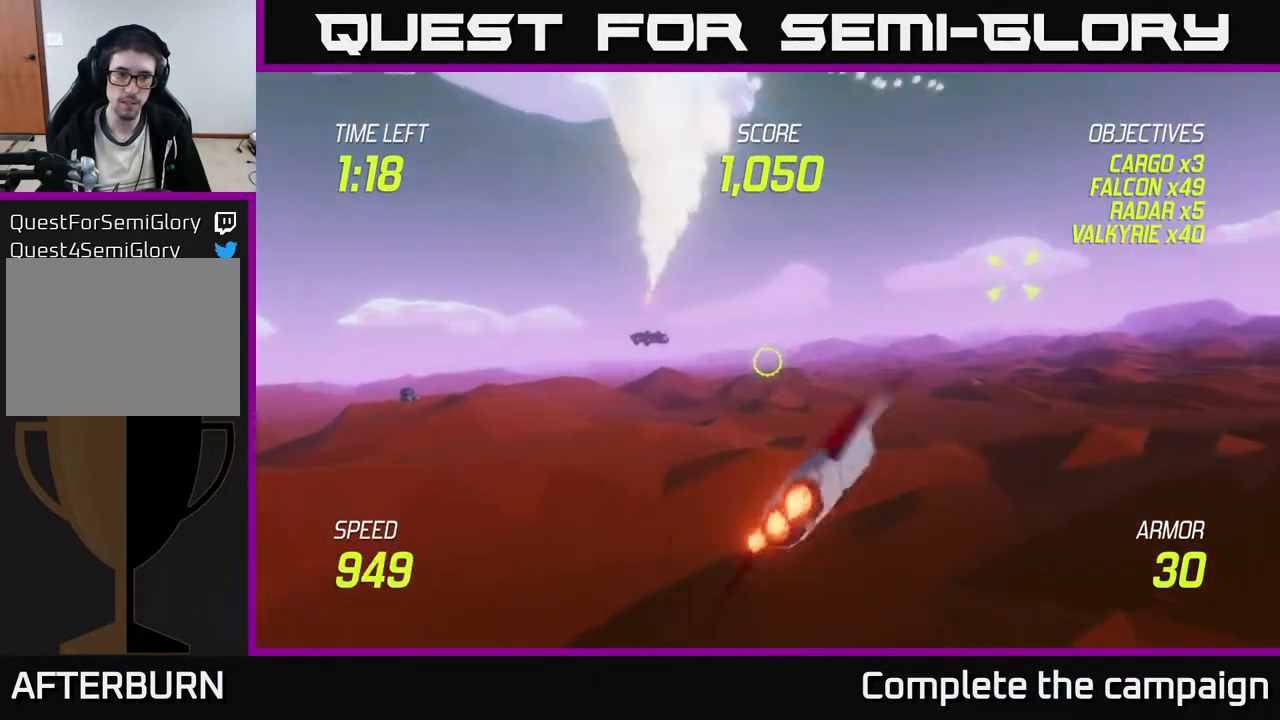
{"buttons": ["L2"], "left_stick": "left", "events": [[117, "L2", "up"], [200, "L2", "down"]]}
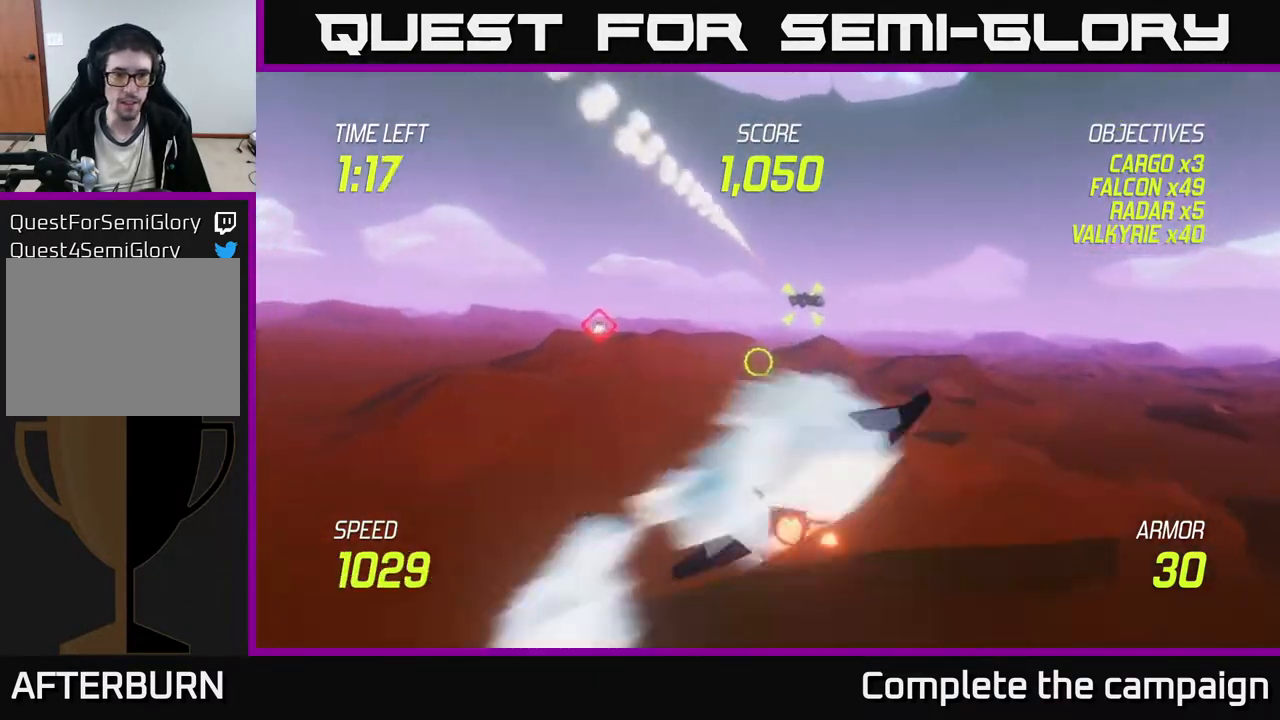
{"buttons": ["L2"], "left_stick": "left", "events": [[133, "left_stick", "up-left"], [417, "left_stick", "left"]]}
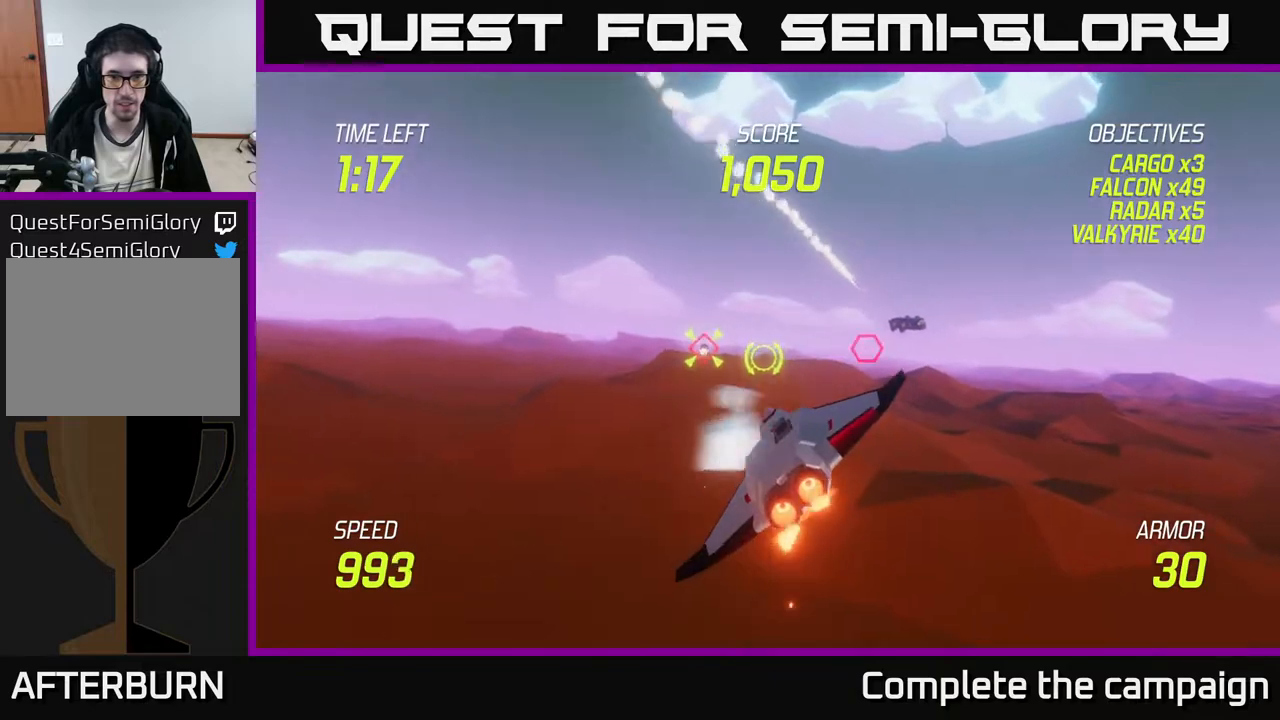
{"buttons": ["L2"], "left_stick": "up", "events": [[33, "R2", "down"], [150, "R2", "up"], [300, "R2", "down"], [317, "left_stick", "up-left"], [433, "R2", "up"], [450, "left_stick", "up"]]}
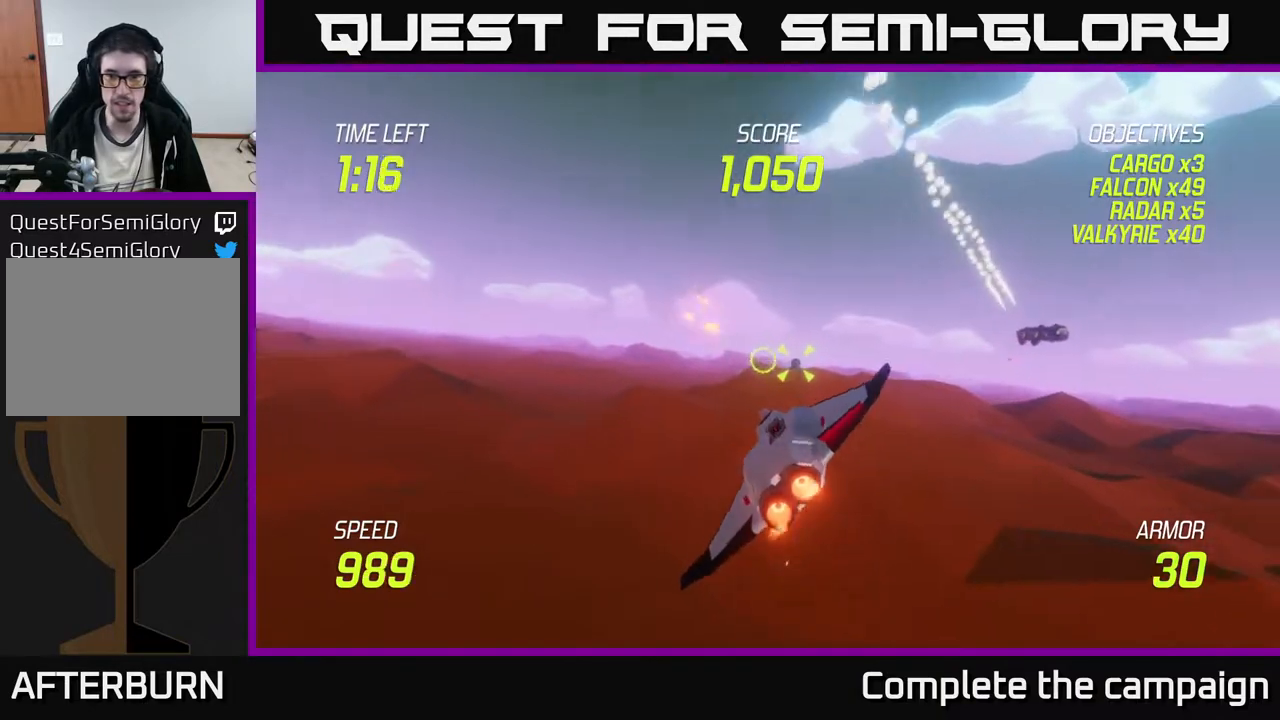
{"buttons": ["L2"], "left_stick": "down-right", "events": [[50, "L2", "up"], [117, "left_stick", "up-right"], [217, "L2", "down"], [300, "L2", "up"], [383, "L2", "down"], [467, "left_stick", "down-right"]]}
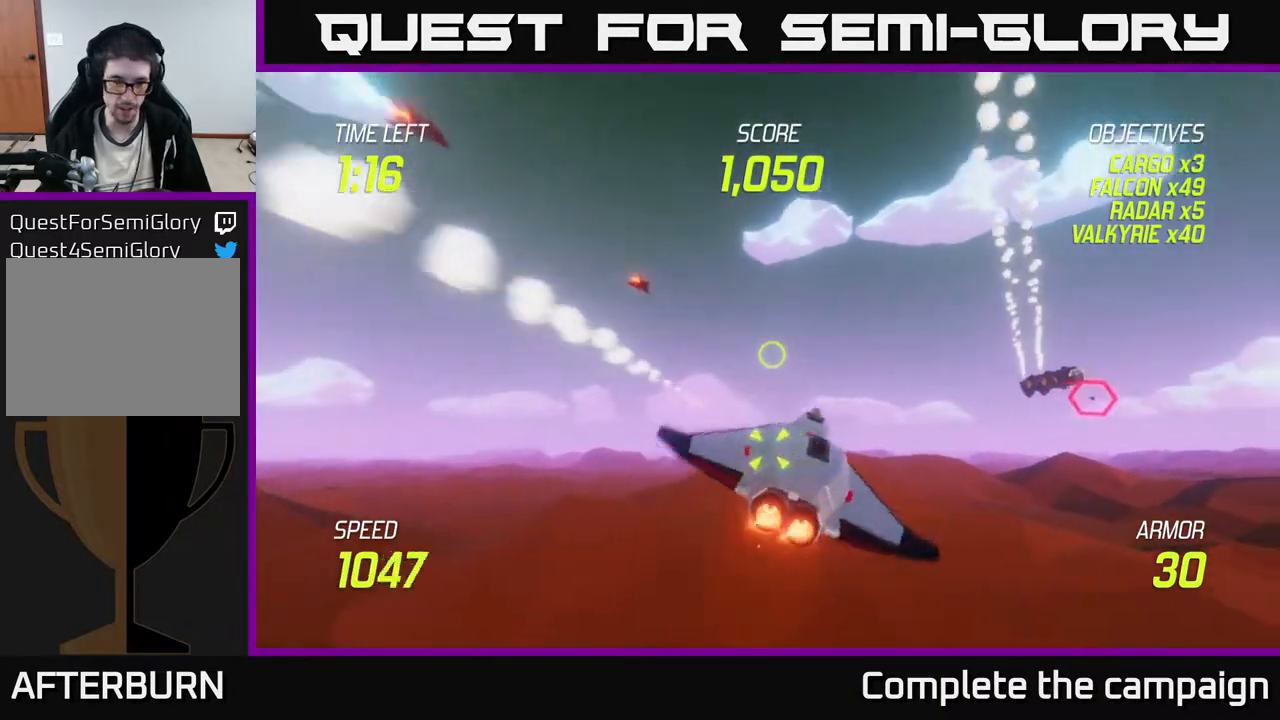
{"buttons": ["L2"], "left_stick": "up", "events": [[17, "L2", "up"], [33, "left_stick", "down-left"], [100, "L2", "down"], [133, "left_stick", "left"], [233, "left_stick", "up-left"], [333, "left_stick", "up"]]}
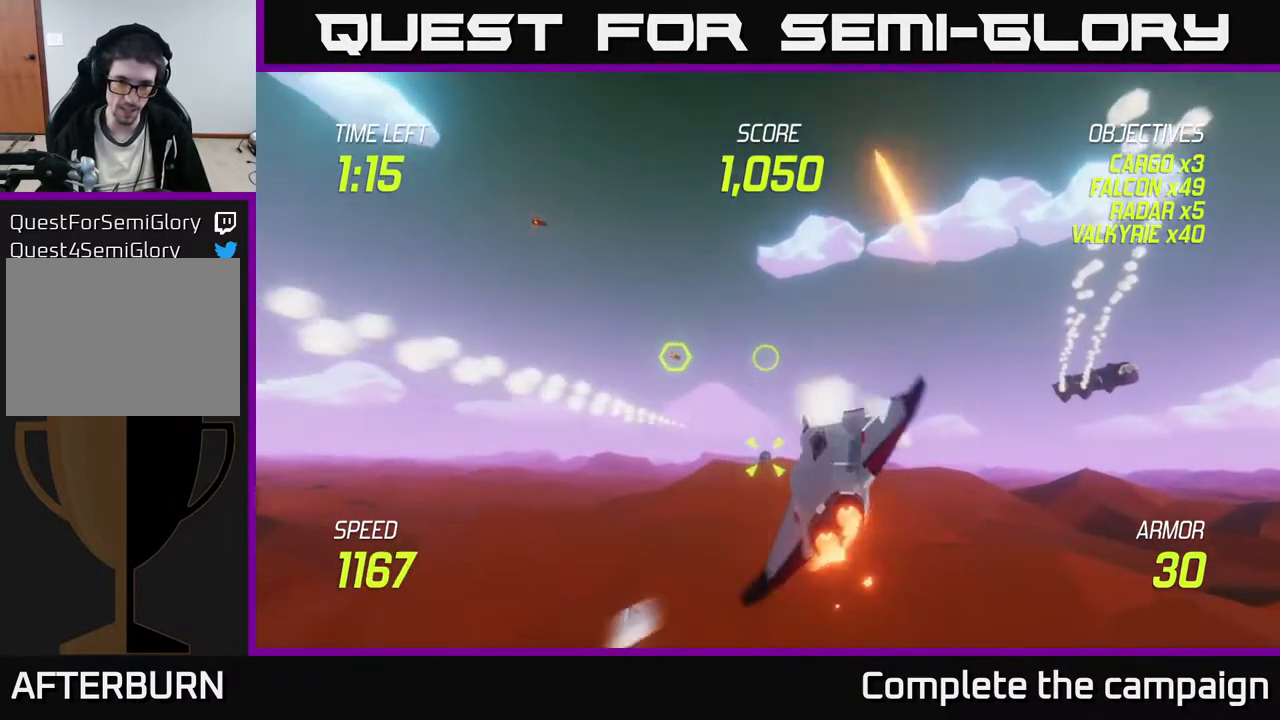
{"buttons": ["R2"], "left_stick": "down-left", "events": [[150, "left_stick", "down-left"], [417, "L2", "up"], [483, "R2", "down"]]}
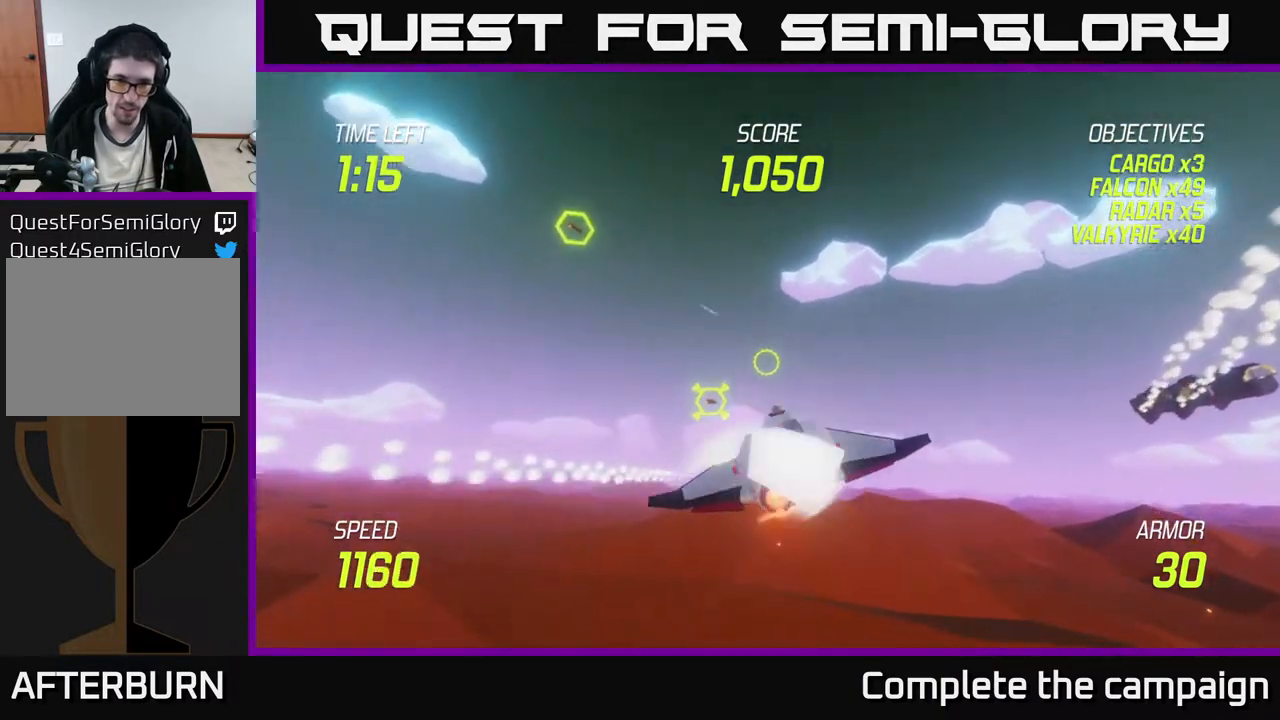
{"buttons": ["L2"], "left_stick": "down-left", "events": [[117, "R2", "up"], [117, "left_stick", "left"], [217, "R2", "down"], [267, "left_stick", "down-left"], [433, "R2", "up"], [450, "L2", "down"]]}
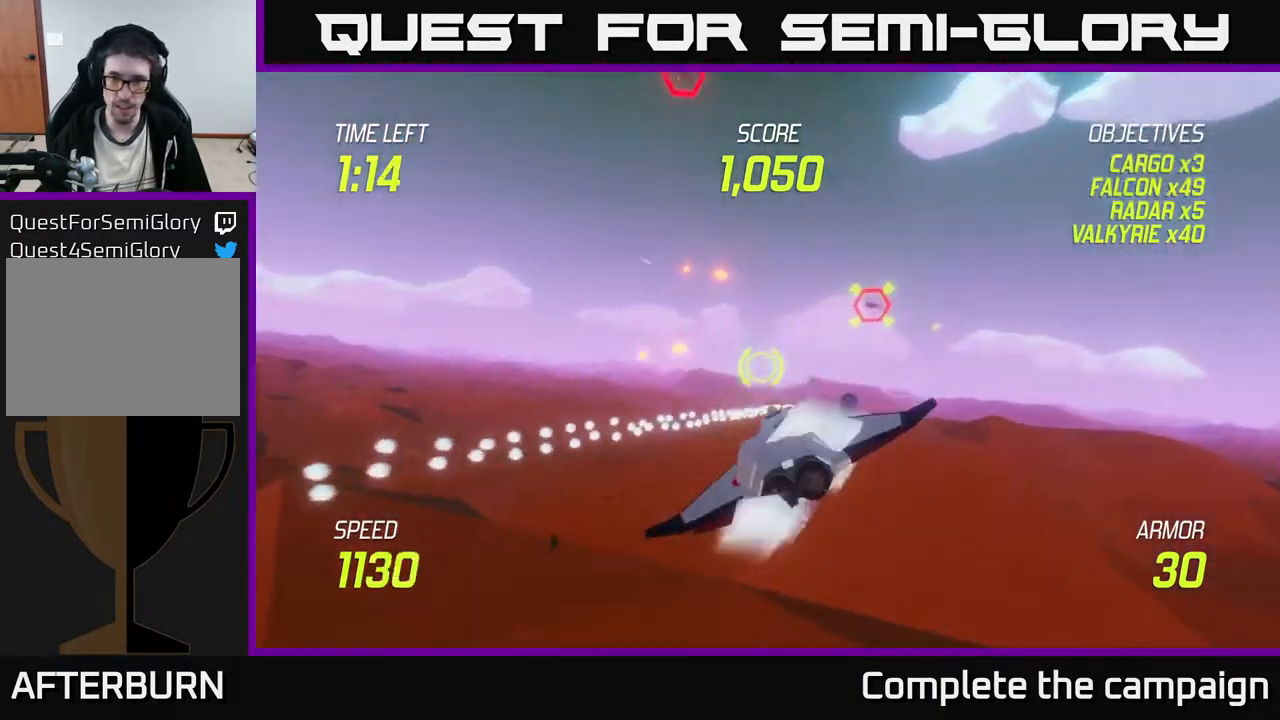
{"buttons": [], "left_stick": "right", "events": [[67, "left_stick", "up-left"], [83, "L2", "up"], [117, "L2", "down"], [117, "left_stick", "up"], [233, "left_stick", "up-right"], [283, "L2", "up"], [433, "left_stick", "right"]]}
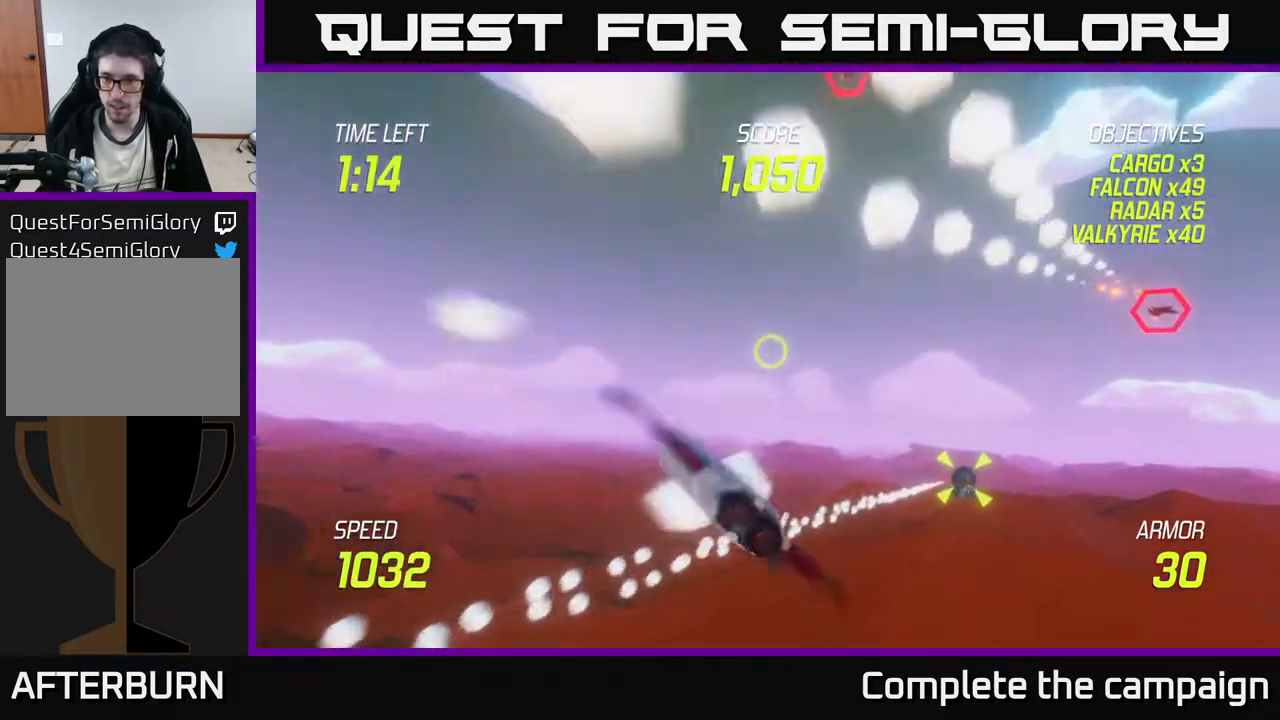
{"buttons": ["R2"], "left_stick": "center", "events": [[17, "left_stick", "down-right"], [383, "R2", "down"], [433, "left_stick", "center"]]}
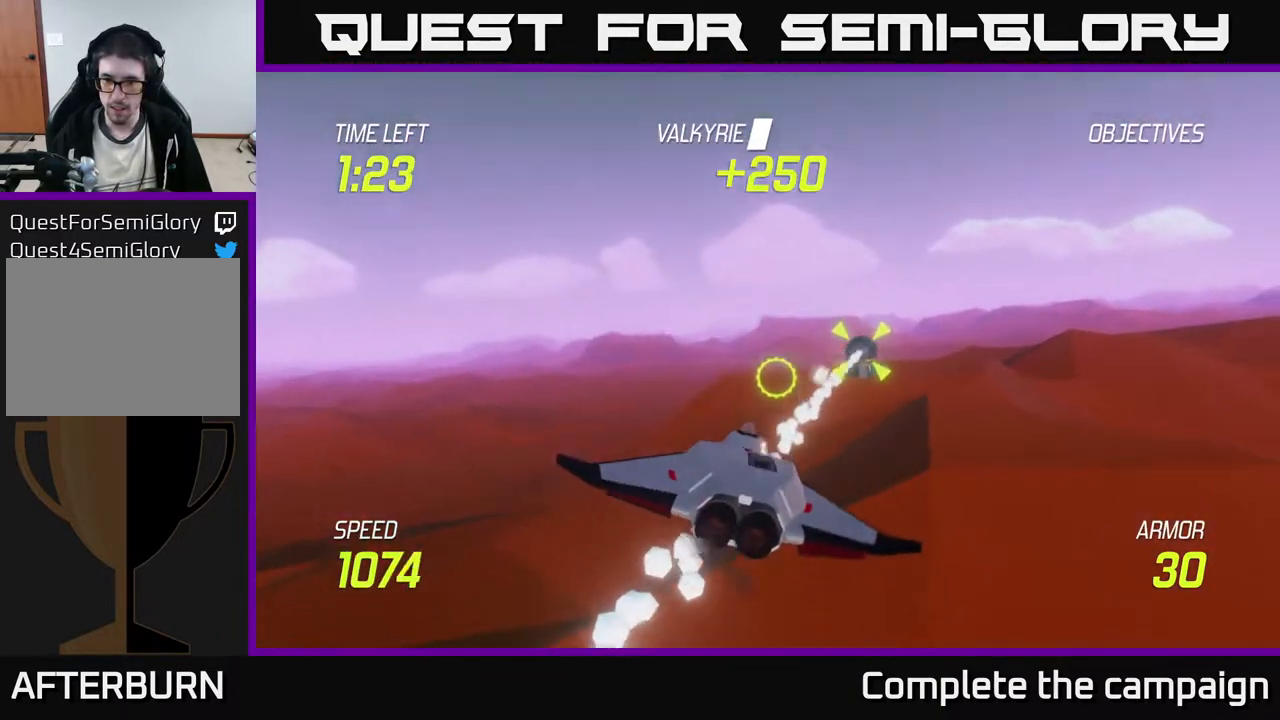
{"buttons": ["R2"], "left_stick": "up-left", "events": [[83, "left_stick", "up-right"], [100, "R2", "up"], [167, "left_stick", "center"], [200, "R2", "down"], [317, "left_stick", "up-left"], [400, "R2", "up"], [483, "R2", "down"]]}